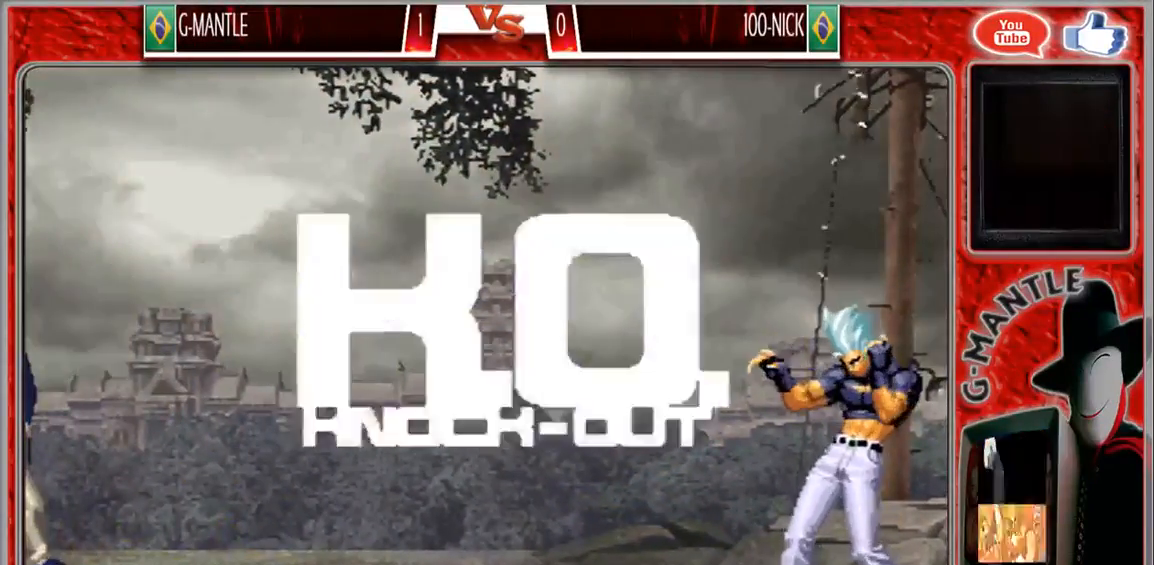
Gameplay with a controller (arcade stick); each line is a JSON object with the inputs held at the frame after it. "events" lists button and stick changes between this image and that frame as [ms after this image, input, new state], when the widget could be followed in between. Not read: A L3 R3 other_buttons.
{"buttons": [], "left_stick": "center", "events": []}
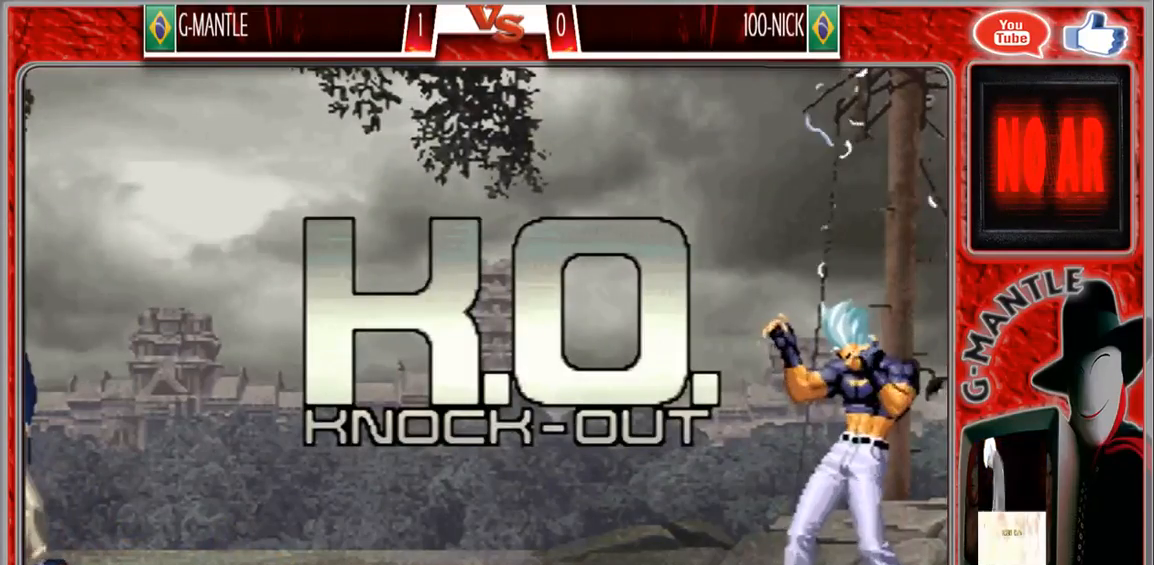
{"buttons": [], "left_stick": "center", "events": []}
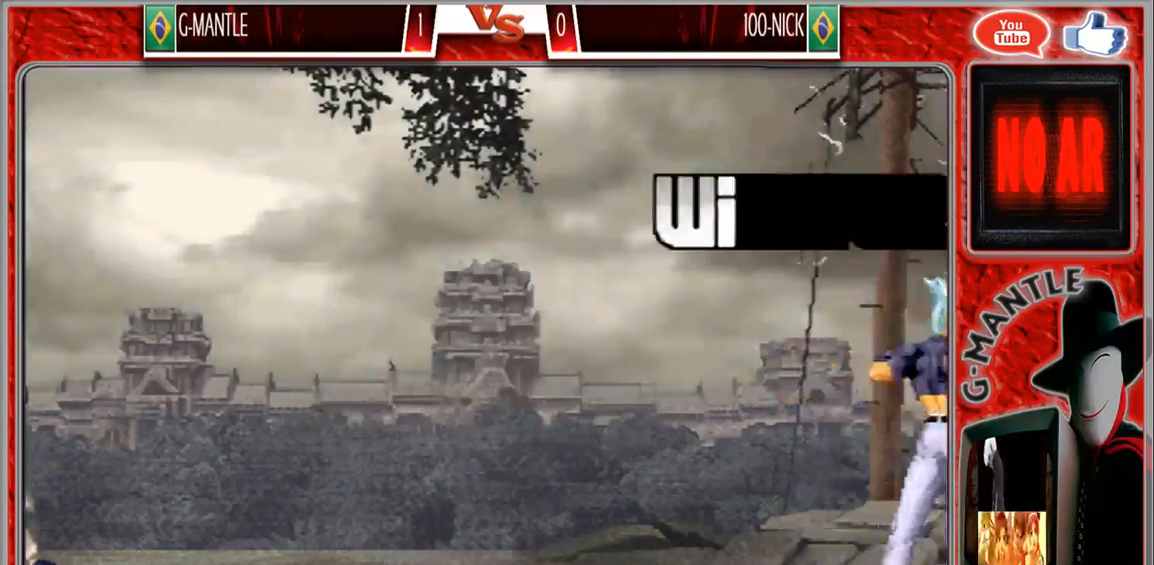
{"buttons": [], "left_stick": "center", "events": []}
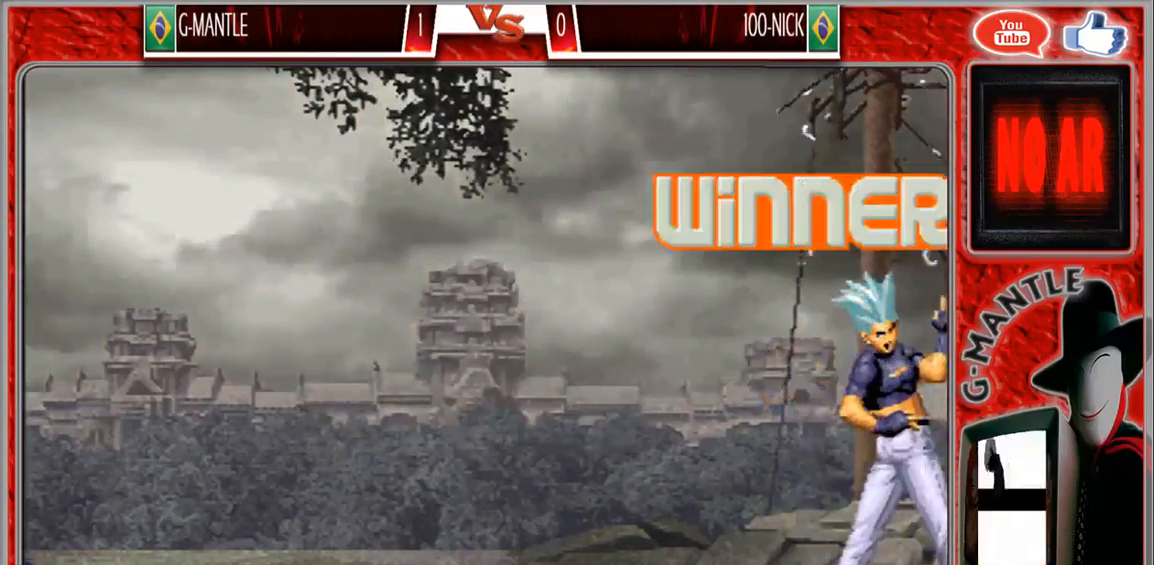
{"buttons": [], "left_stick": "center", "events": []}
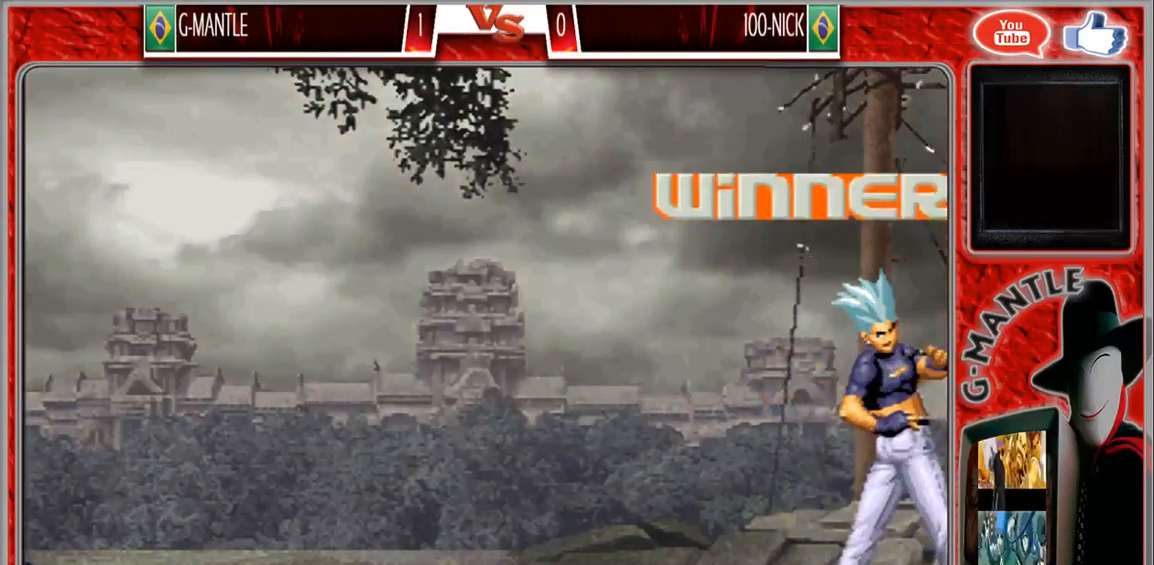
{"buttons": [], "left_stick": "center", "events": [[150, "left_stick", "right"], [450, "left_stick", "center"]]}
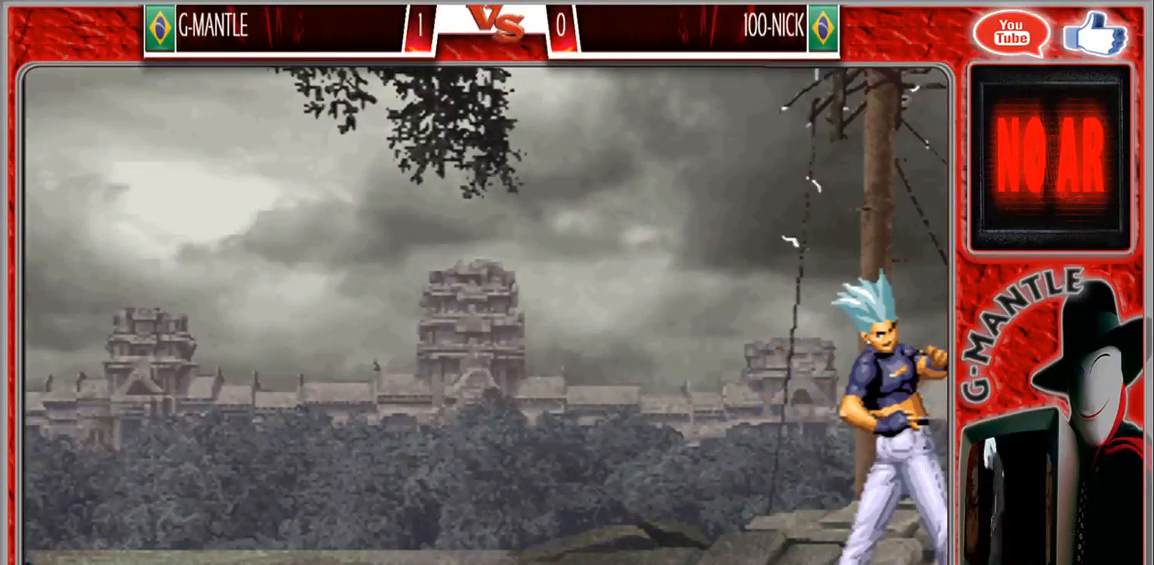
{"buttons": [], "left_stick": "center", "events": []}
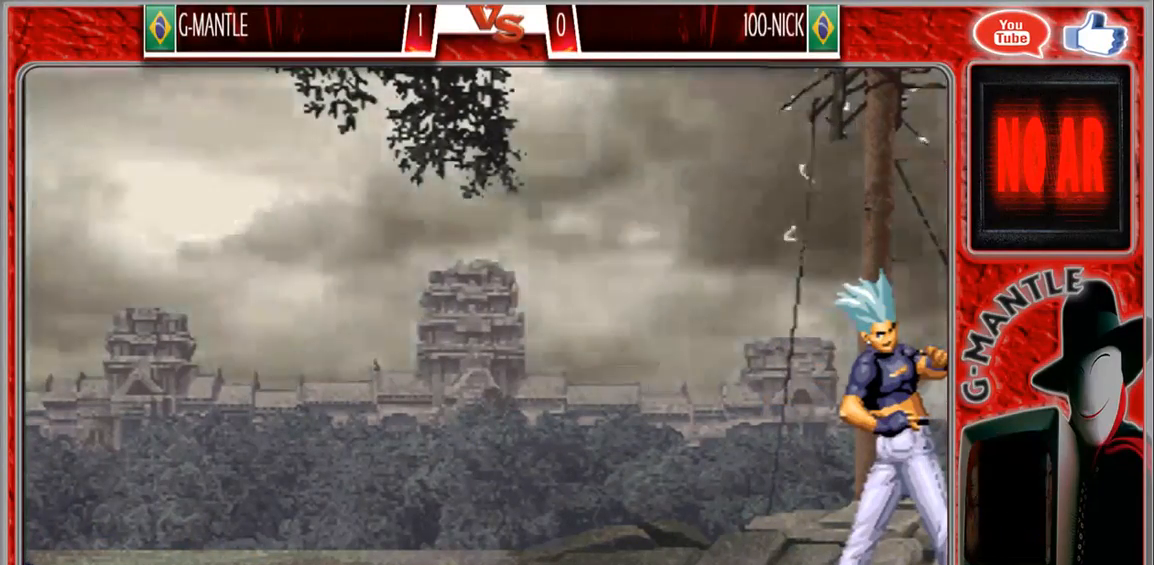
{"buttons": [], "left_stick": "center", "events": []}
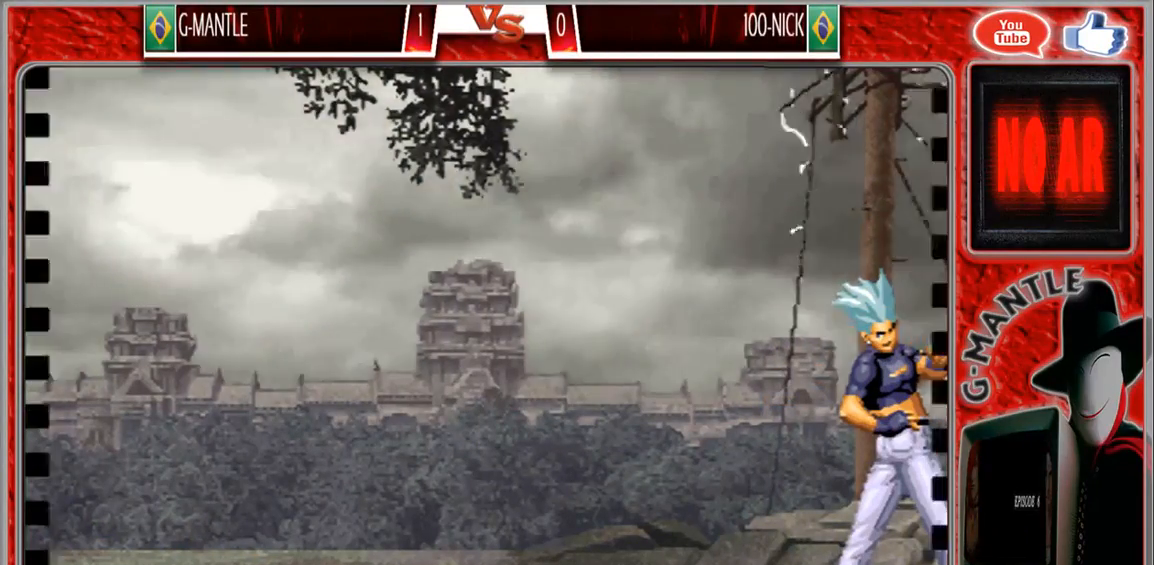
{"buttons": [], "left_stick": "center", "events": []}
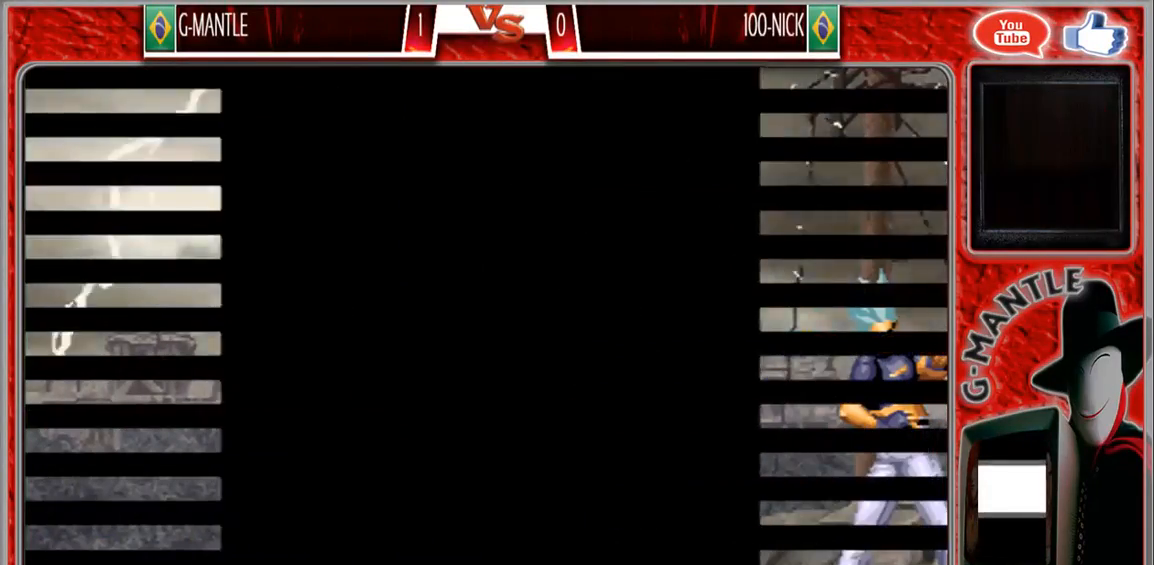
{"buttons": [], "left_stick": "center", "events": []}
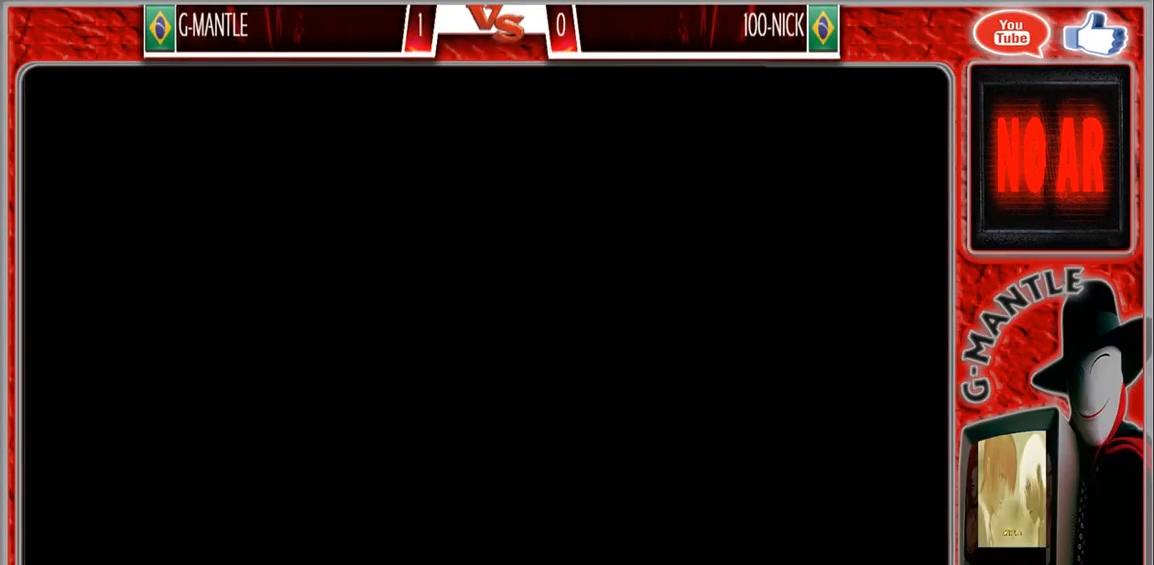
{"buttons": [], "left_stick": "center", "events": []}
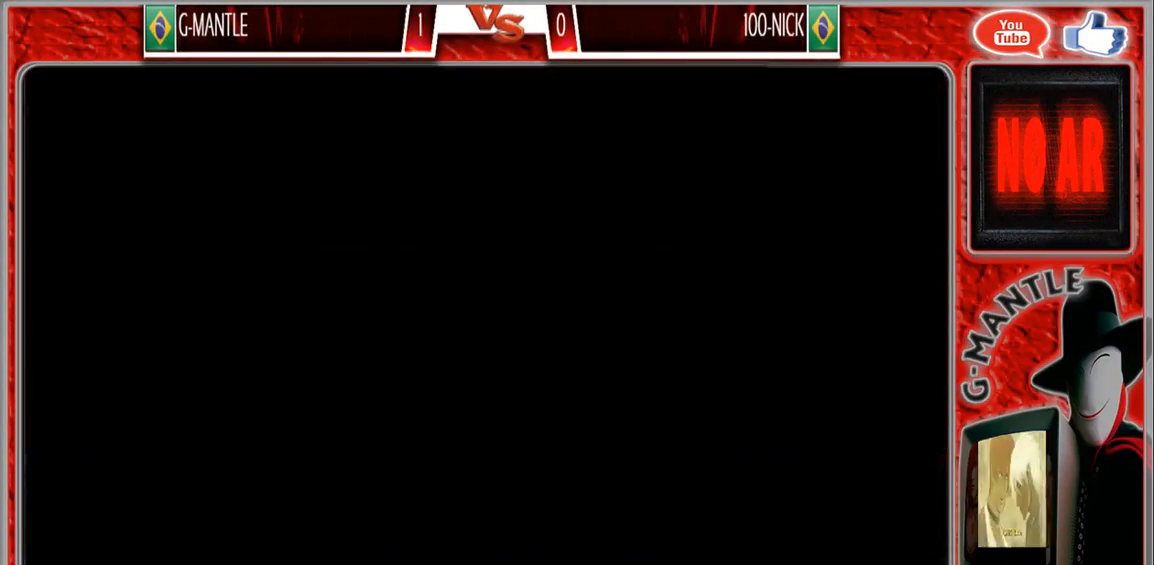
{"buttons": [], "left_stick": "center", "events": []}
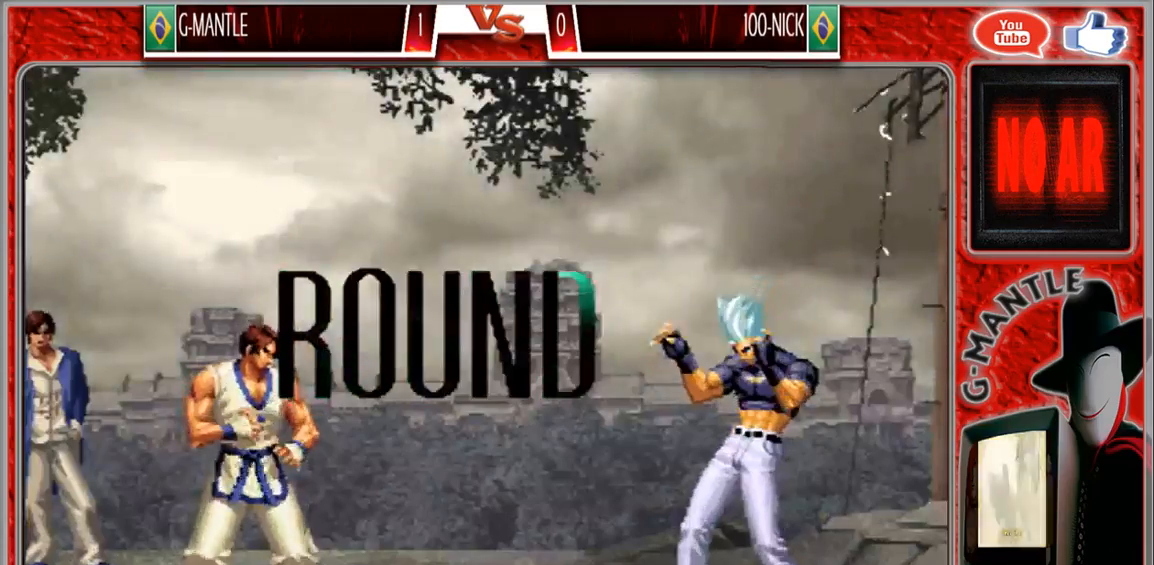
{"buttons": [], "left_stick": "up", "events": [[417, "left_stick", "up"]]}
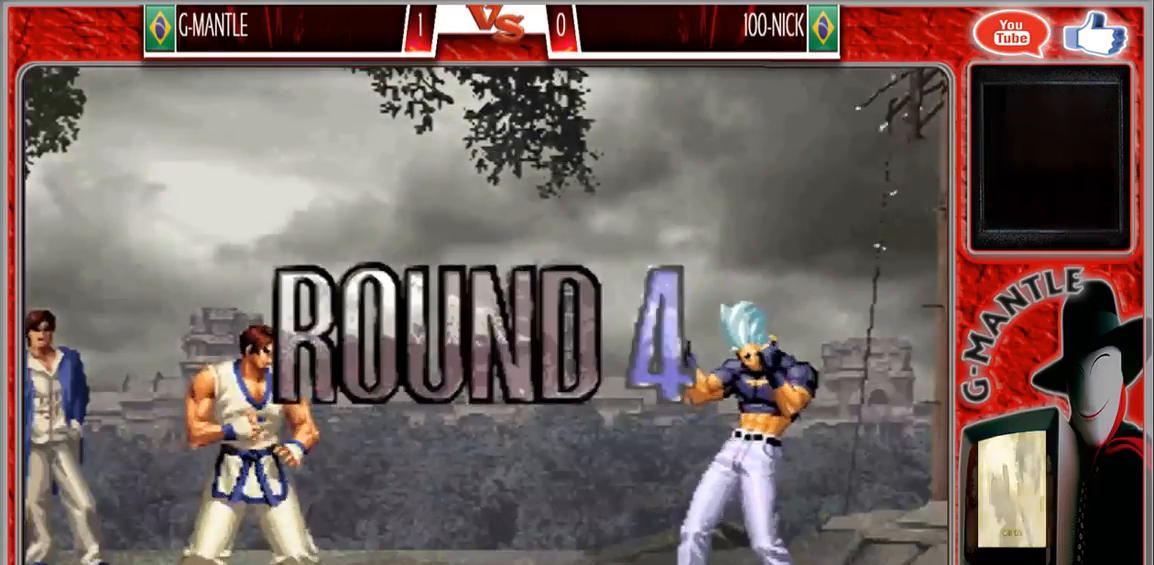
{"buttons": [], "left_stick": "down", "events": [[50, "left_stick", "right"], [150, "left_stick", "down"], [200, "left_stick", "left"], [300, "left_stick", "up"], [400, "left_stick", "right"], [500, "left_stick", "down"]]}
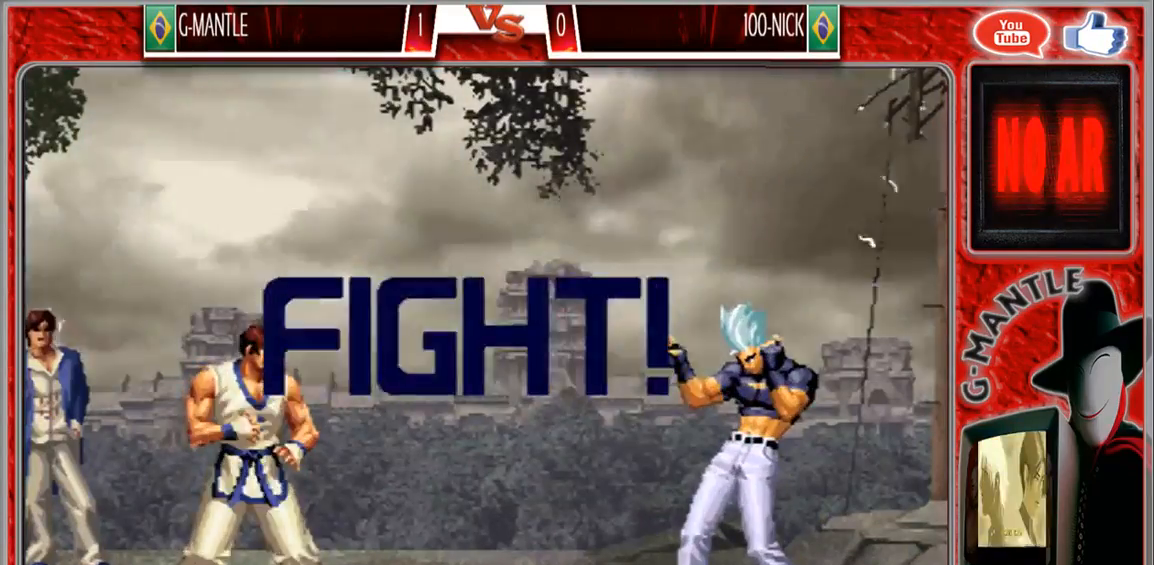
{"buttons": [], "left_stick": "down"}
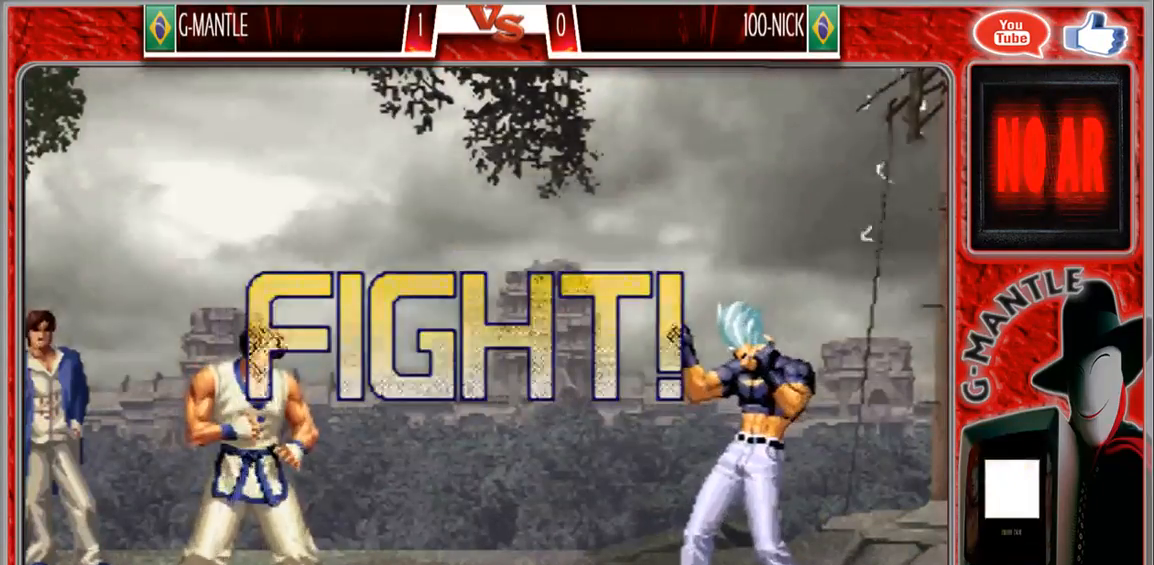
{"buttons": [], "left_stick": "center", "events": [[50, "left_stick", "up-right"], [433, "left_stick", "center"]]}
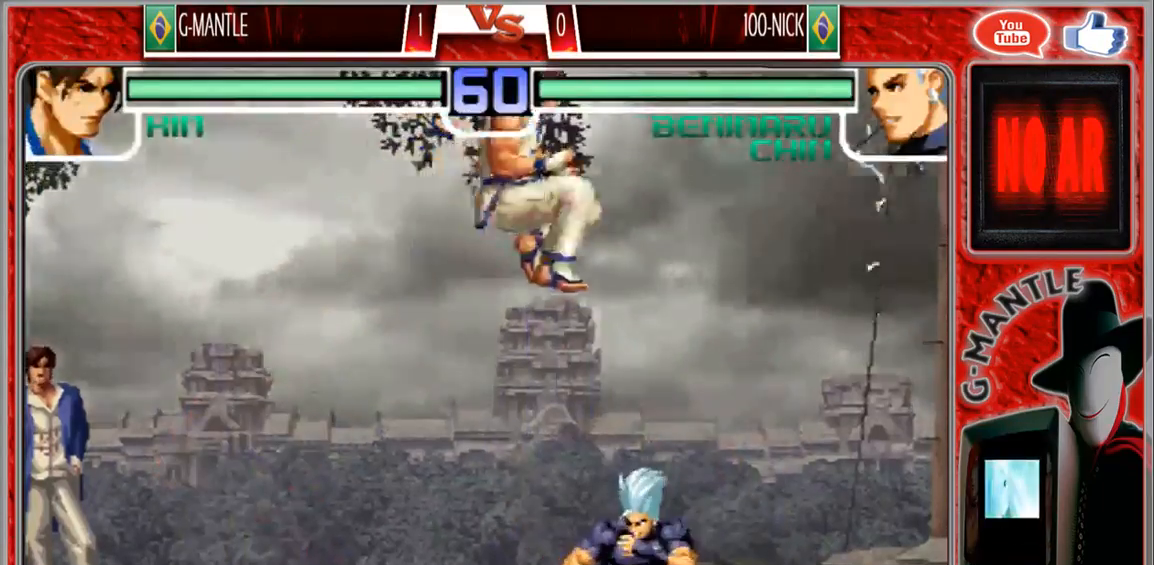
{"buttons": [], "left_stick": "down-right", "events": [[167, "left_stick", "down-right"]]}
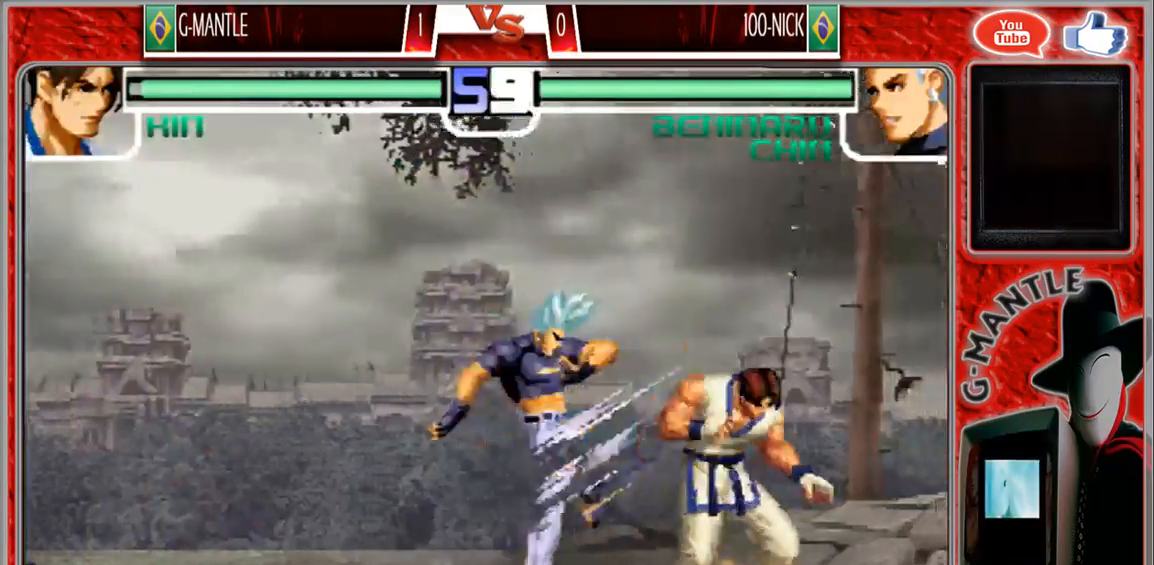
{"buttons": [], "left_stick": "down-right", "events": []}
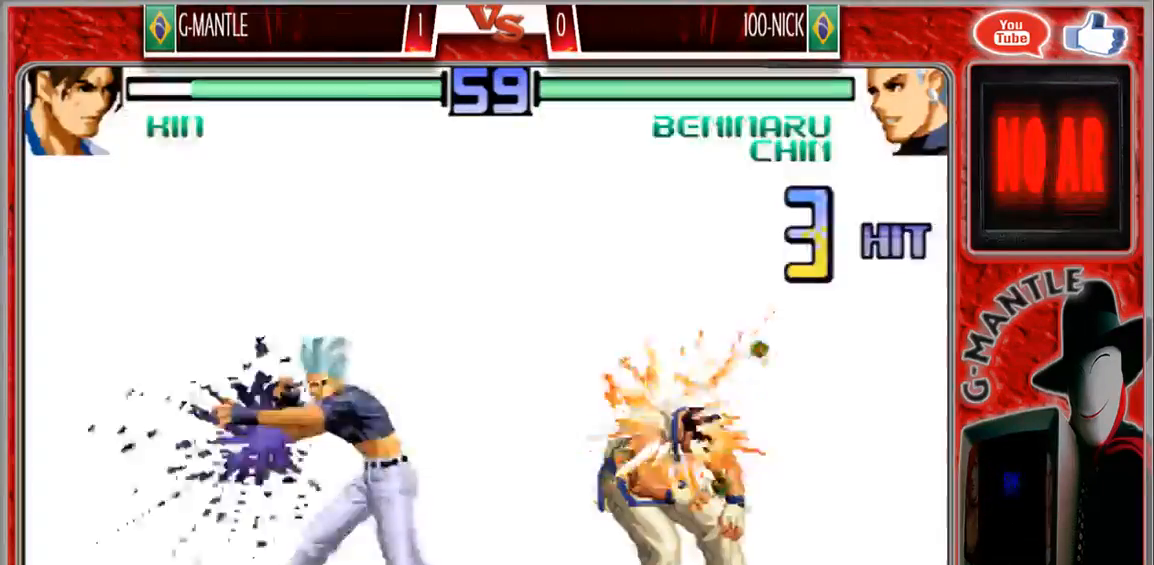
{"buttons": [], "left_stick": "down-right", "events": []}
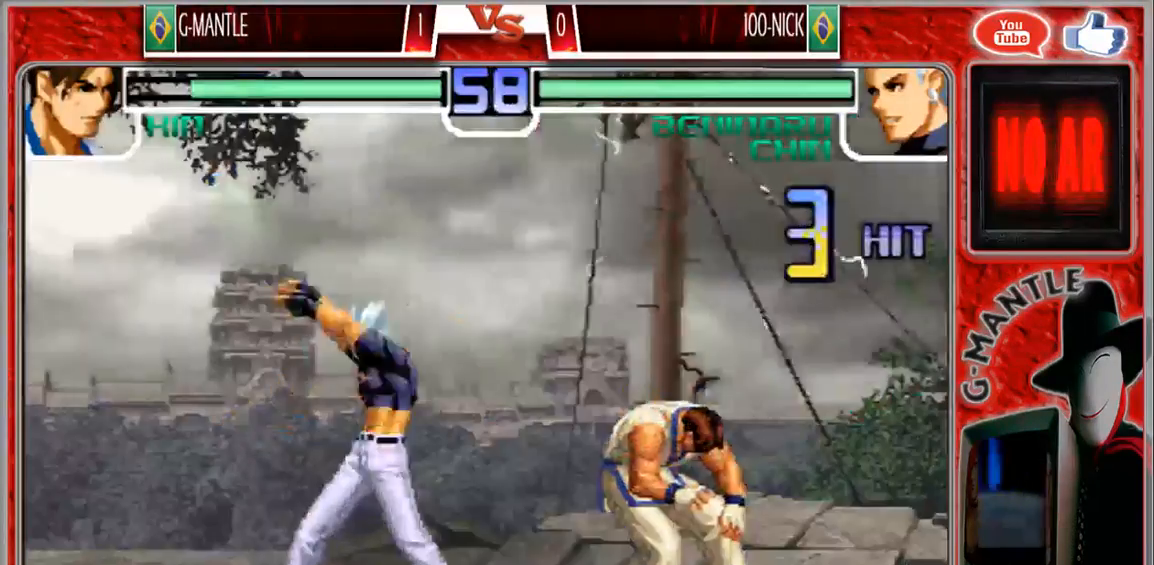
{"buttons": [], "left_stick": "down-right", "events": []}
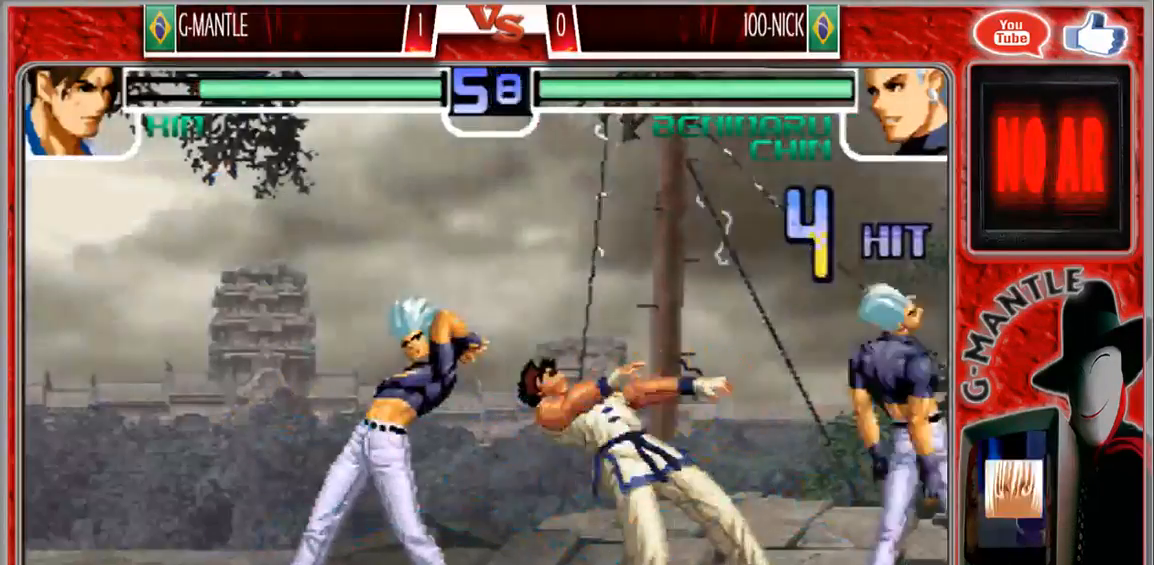
{"buttons": [], "left_stick": "center", "events": [[133, "left_stick", "center"]]}
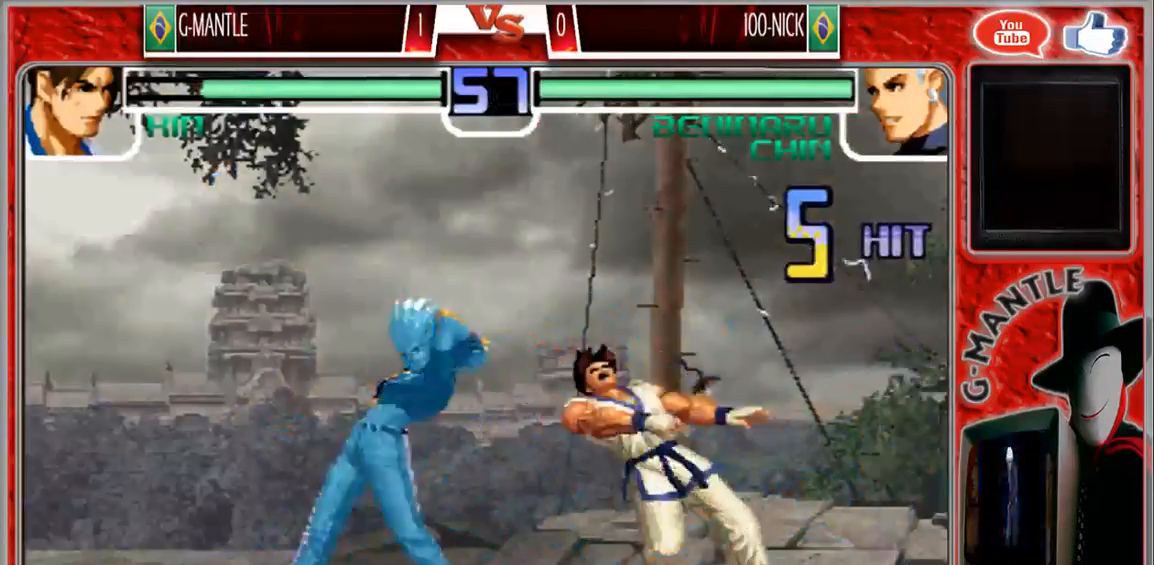
{"buttons": [], "left_stick": "center", "events": []}
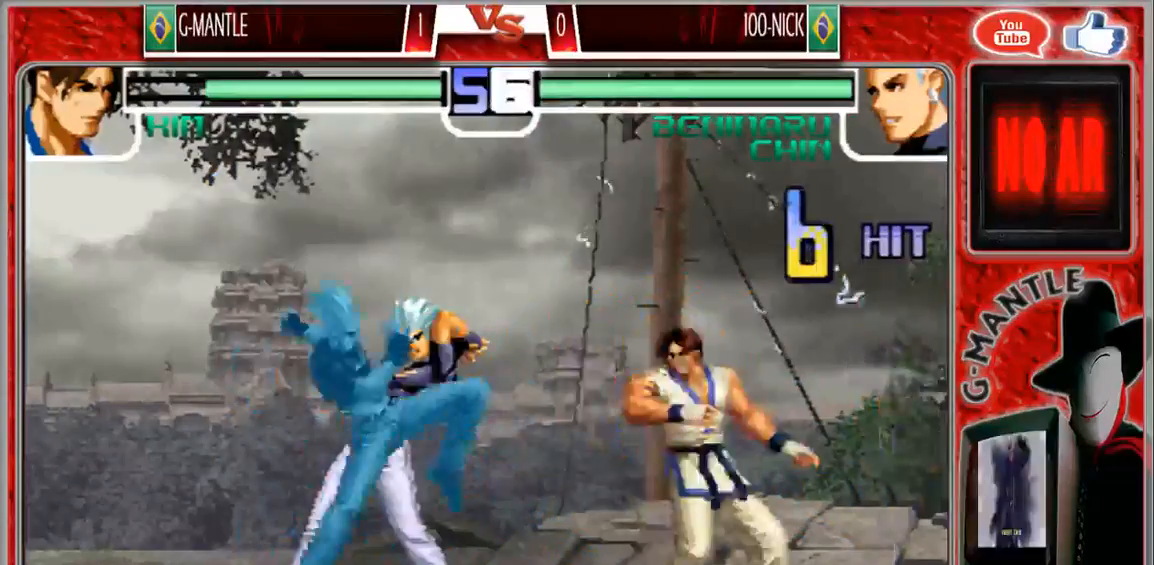
{"buttons": [], "left_stick": "center", "events": []}
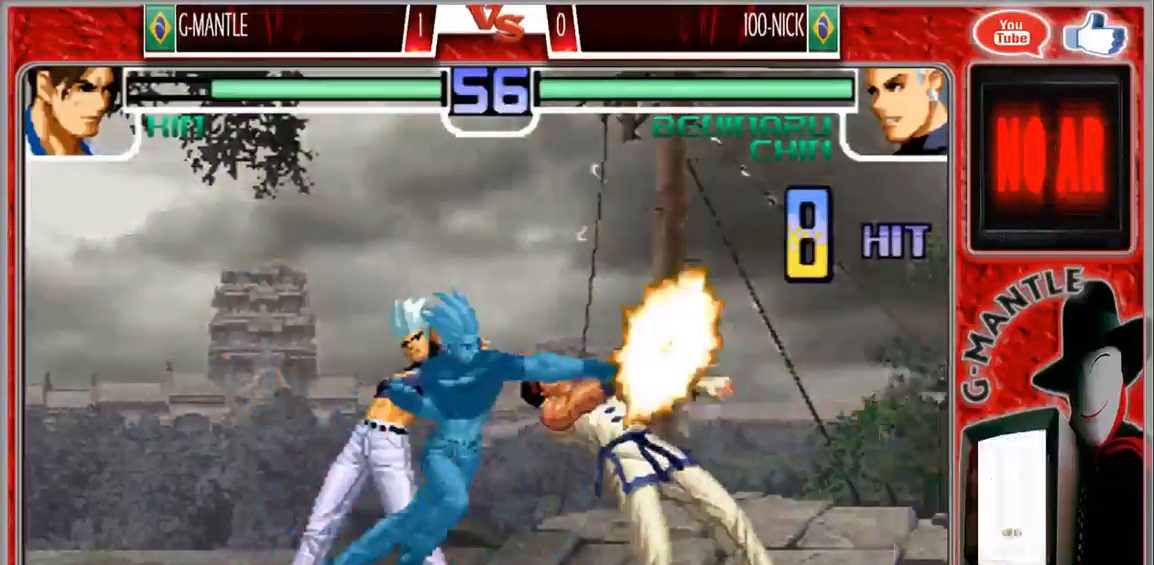
{"buttons": [], "left_stick": "center", "events": []}
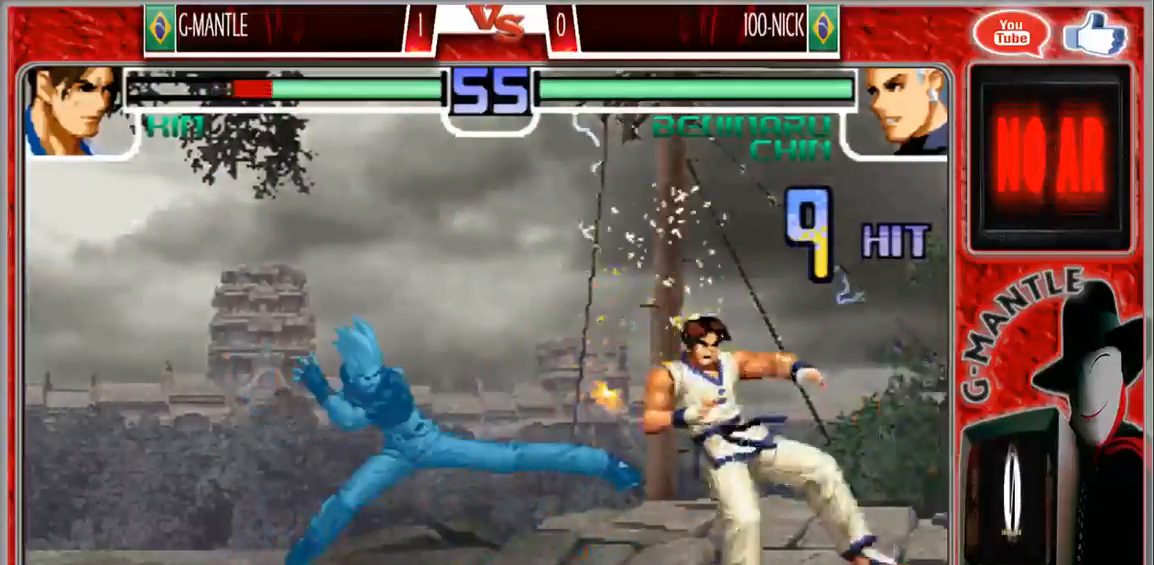
{"buttons": [], "left_stick": "right", "events": [[483, "left_stick", "right"]]}
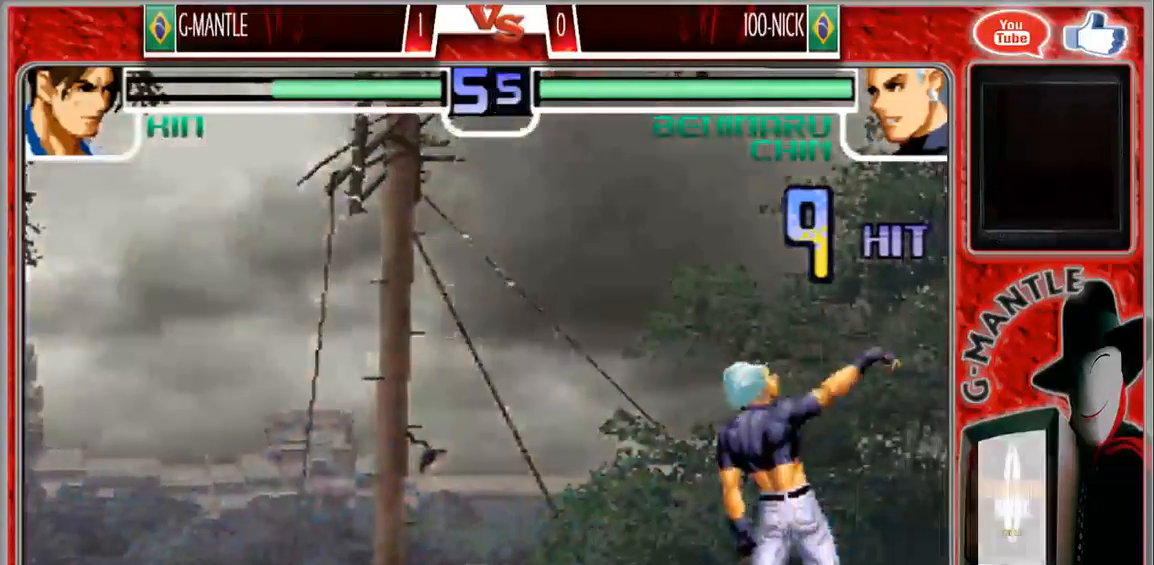
{"buttons": [], "left_stick": "center", "events": [[133, "left_stick", "down"], [233, "left_stick", "left"], [383, "left_stick", "center"]]}
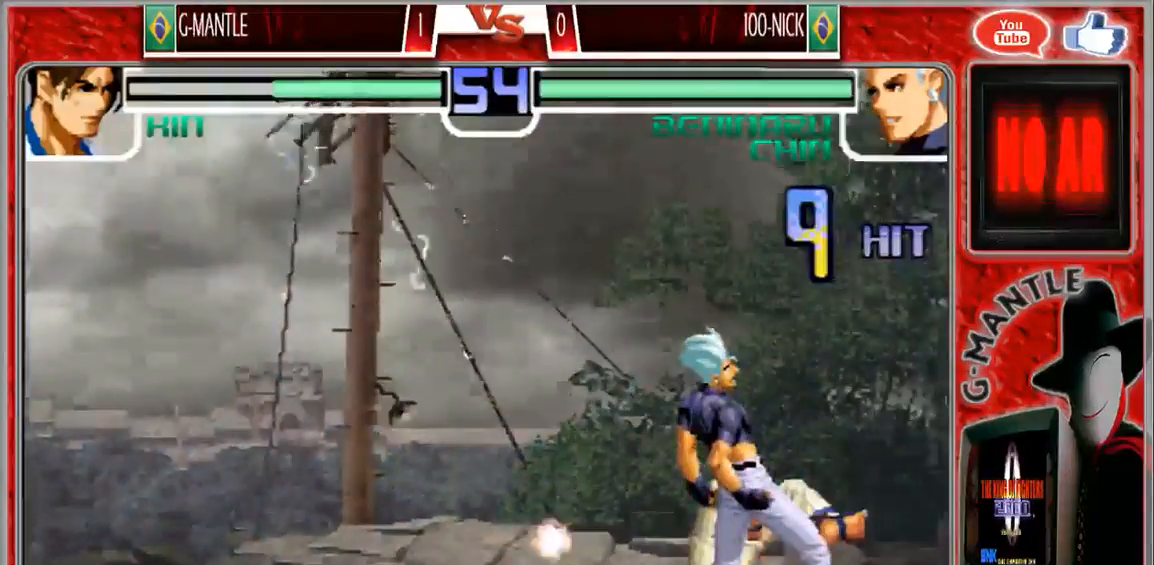
{"buttons": [], "left_stick": "center", "events": []}
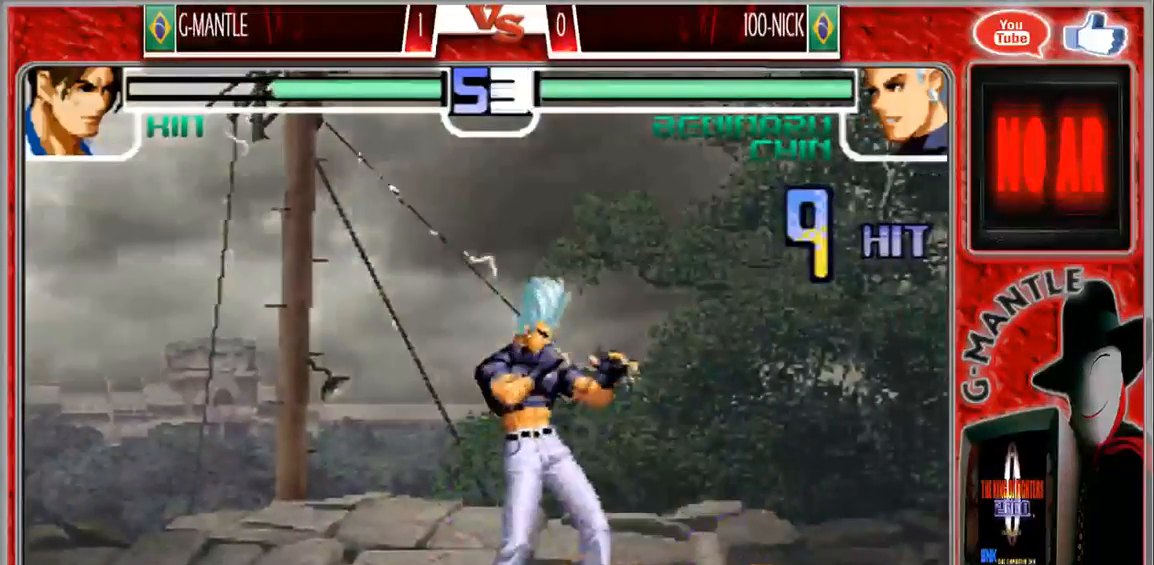
{"buttons": [], "left_stick": "down-right", "events": [[200, "left_stick", "down-right"]]}
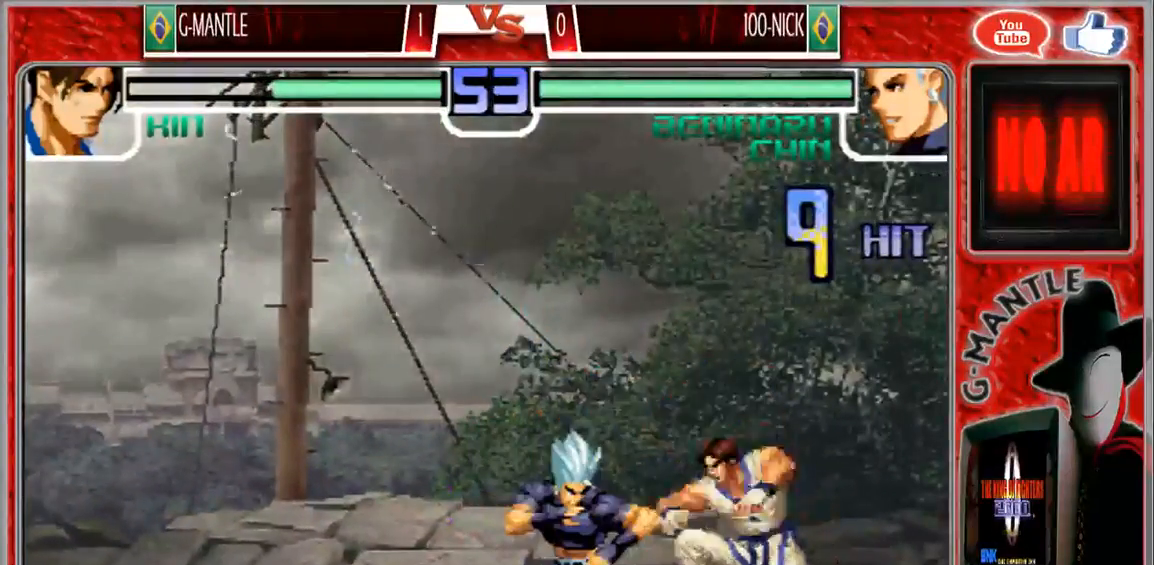
{"buttons": [], "left_stick": "down-right", "events": []}